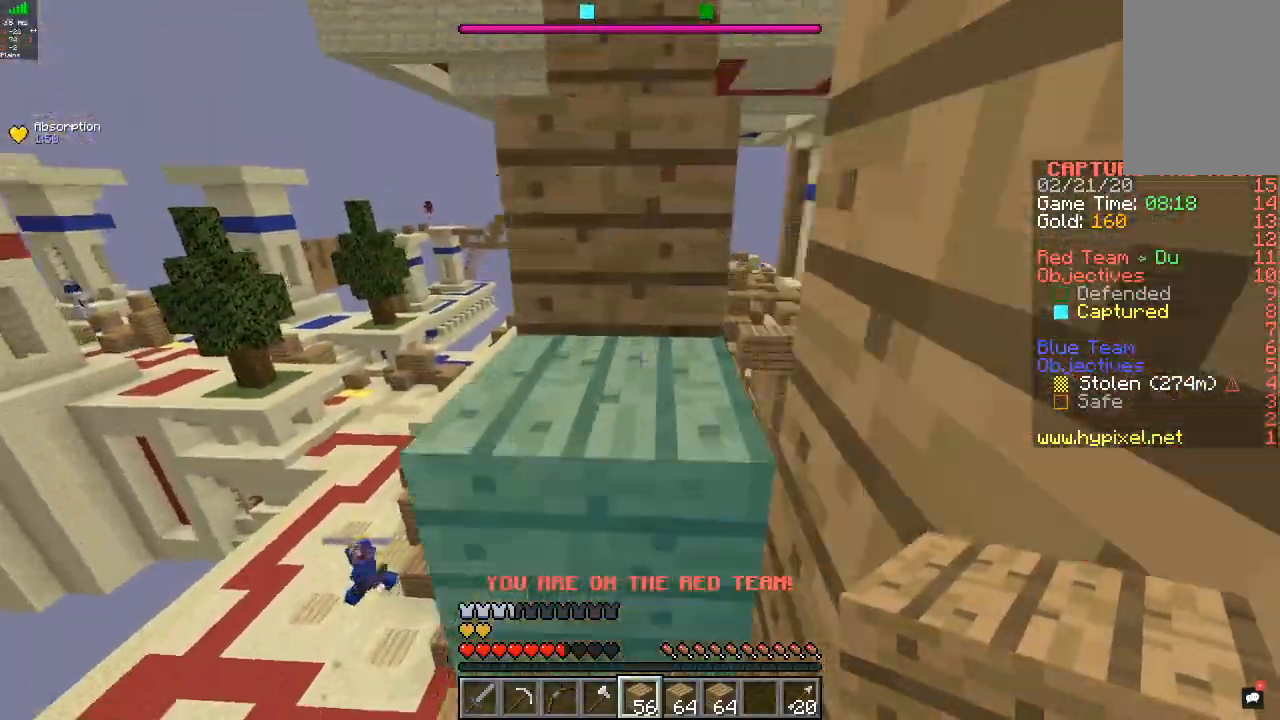
Gameplay with keyboard and mouse; each line is a JSON object with the keys and mouse buttons held at the frame after it. "events" lists presses ("down") and releases ("up") of "a", "d", "s", "w", "mouse_left" and "mouse_right" between this image and that frame as [ms after this image, input, new state], when the widget could be followed in between. "mouse_left", "mouse_right" = the "left", "right" buttons of the "mouse" list. No other keys are recorded. Fast repeated clicks can show as one long hold. Mouse movement is not recorded.
{"keys": ["d", "w"], "mouse": [], "events": [[33, "a", "down"], [133, "a", "up"], [400, "d", "down"]]}
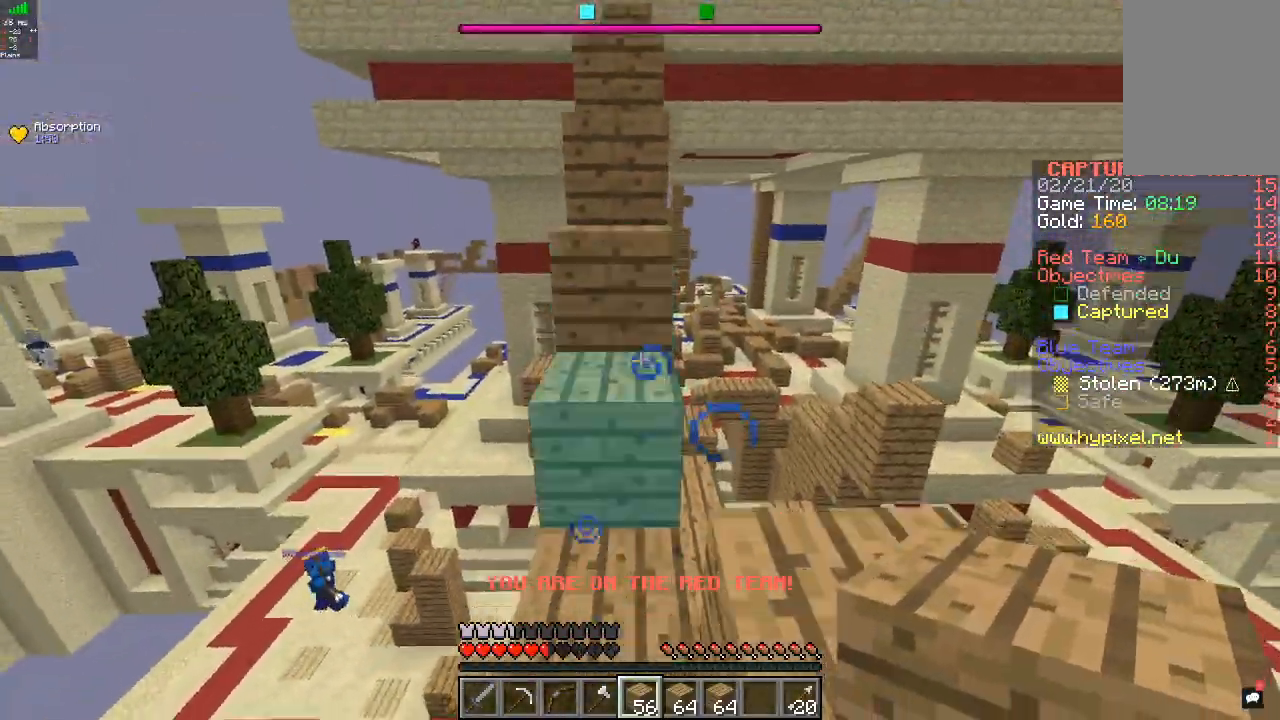
{"keys": ["d"], "mouse": [], "events": [[33, "a", "down"], [33, "d", "up"], [233, "a", "up"], [233, "d", "down"], [500, "w", "up"]]}
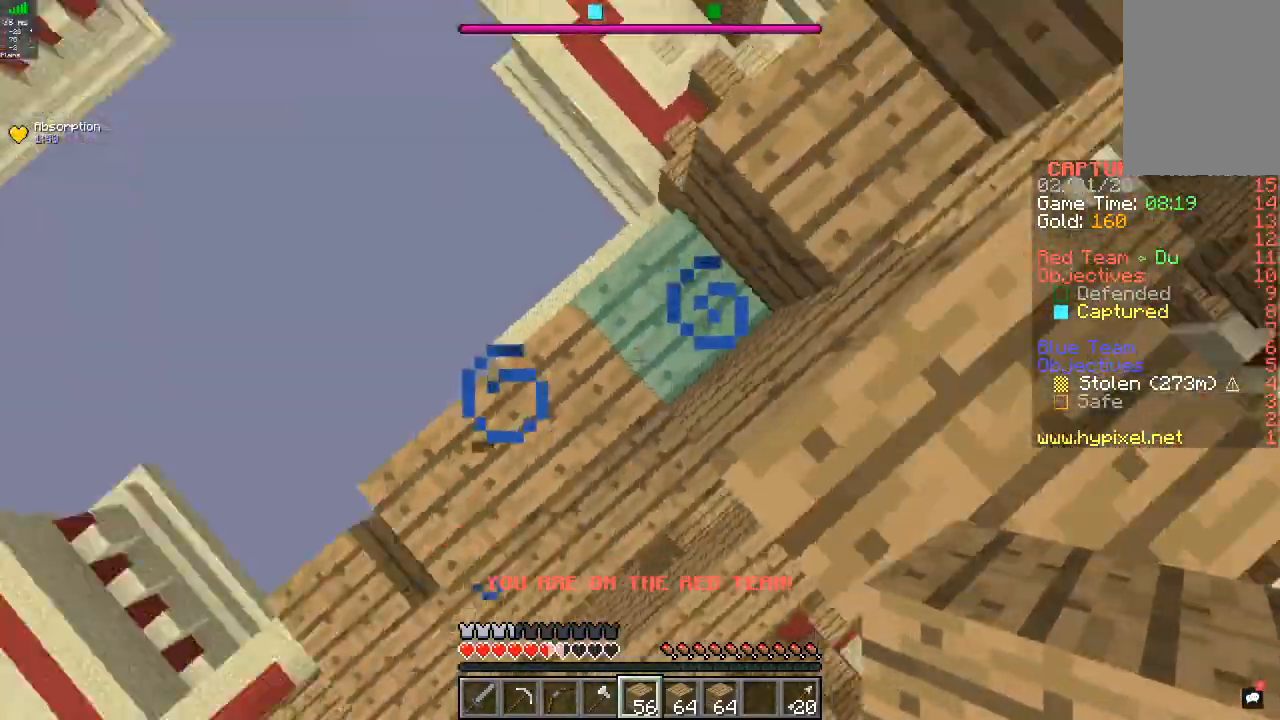
{"keys": ["d"], "mouse": [], "events": [[33, "mouse_right", "down"], [33, "s", "down"], [100, "a", "down"], [133, "mouse_right", "up"], [233, "d", "up"], [233, "mouse_right", "down"], [300, "s", "up"], [400, "a", "up"], [467, "d", "down"], [467, "mouse_right", "up"]]}
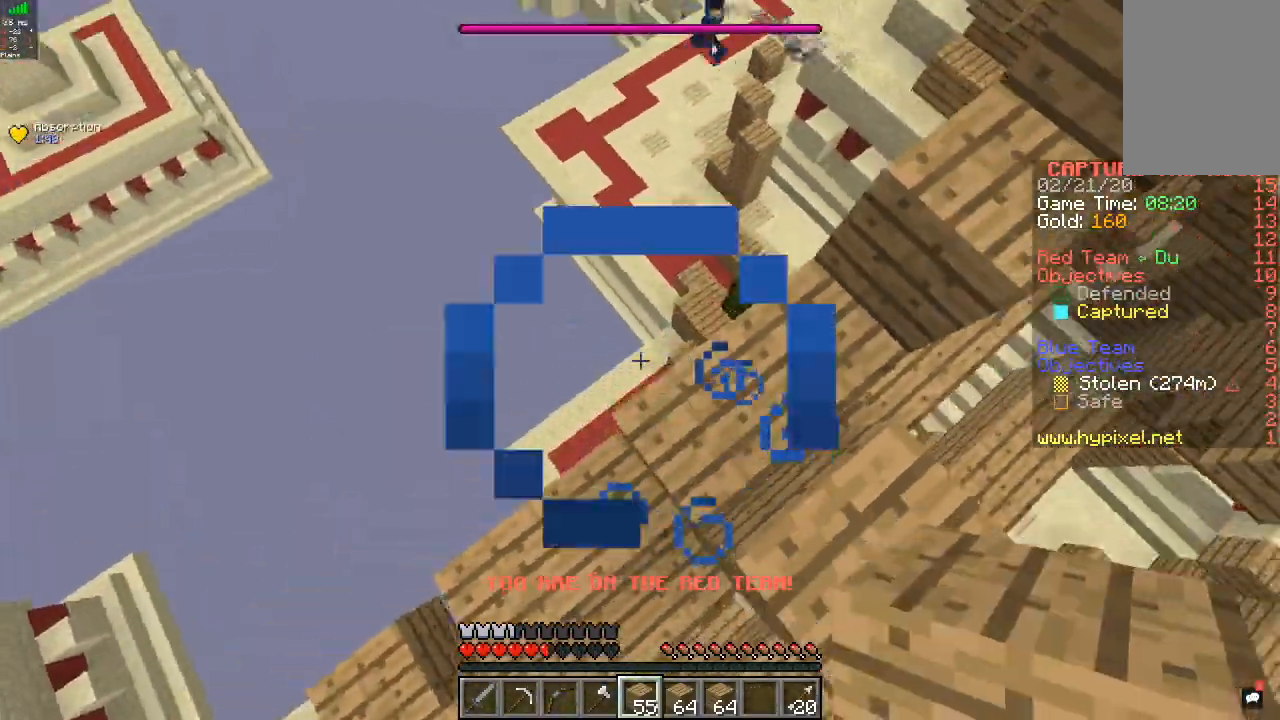
{"keys": ["a", "s"], "mouse": ["right"], "events": [[100, "mouse_right", "down"], [200, "a", "down"], [300, "s", "down"], [400, "mouse_right", "up"], [467, "d", "up"], [500, "mouse_right", "down"]]}
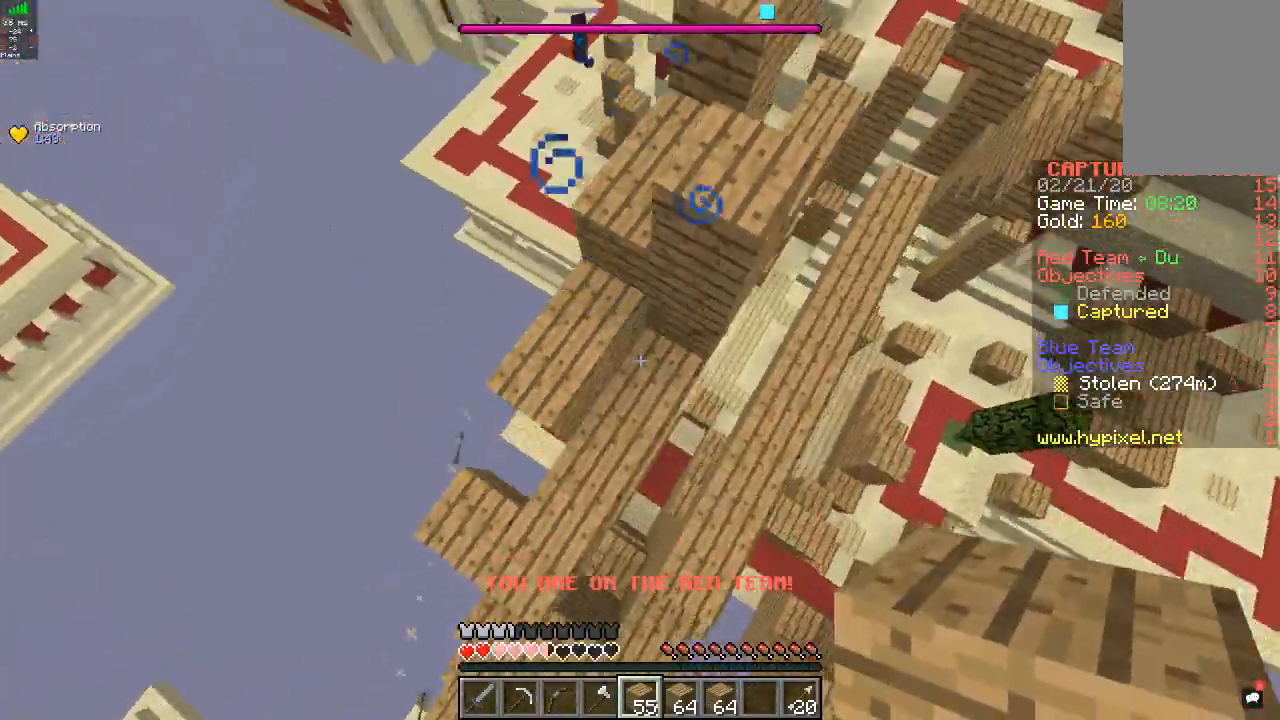
{"keys": ["a", "w"], "mouse": [], "events": [[33, "s", "up"], [67, "mouse_right", "up"], [167, "mouse_right", "down"], [233, "w", "down"], [300, "mouse_right", "up"], [400, "mouse_right", "down"], [467, "mouse_right", "up"]]}
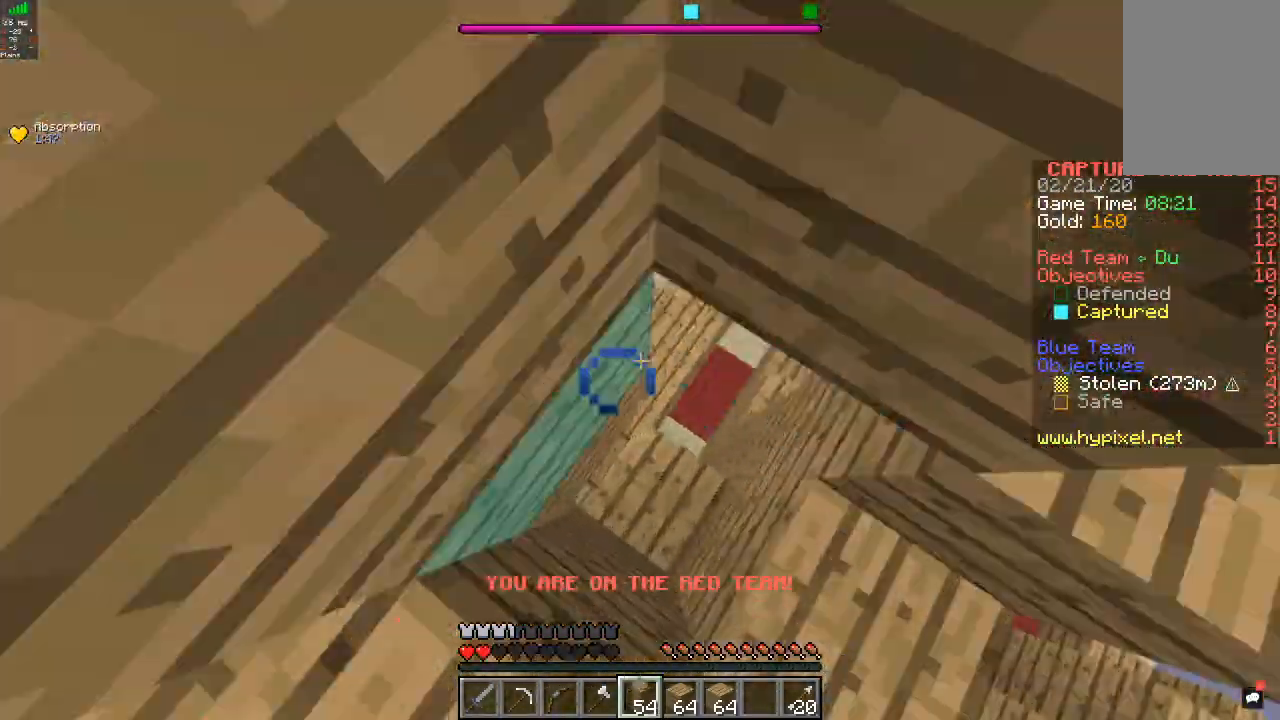
{"keys": ["a", "s"], "mouse": ["right"], "events": [[67, "mouse_right", "down"], [100, "d", "down"], [167, "a", "up"], [167, "mouse_right", "up"], [267, "a", "down"], [267, "d", "up"], [267, "mouse_right", "down"], [367, "w", "up"], [400, "mouse_right", "up"], [500, "mouse_right", "down"], [500, "s", "down"]]}
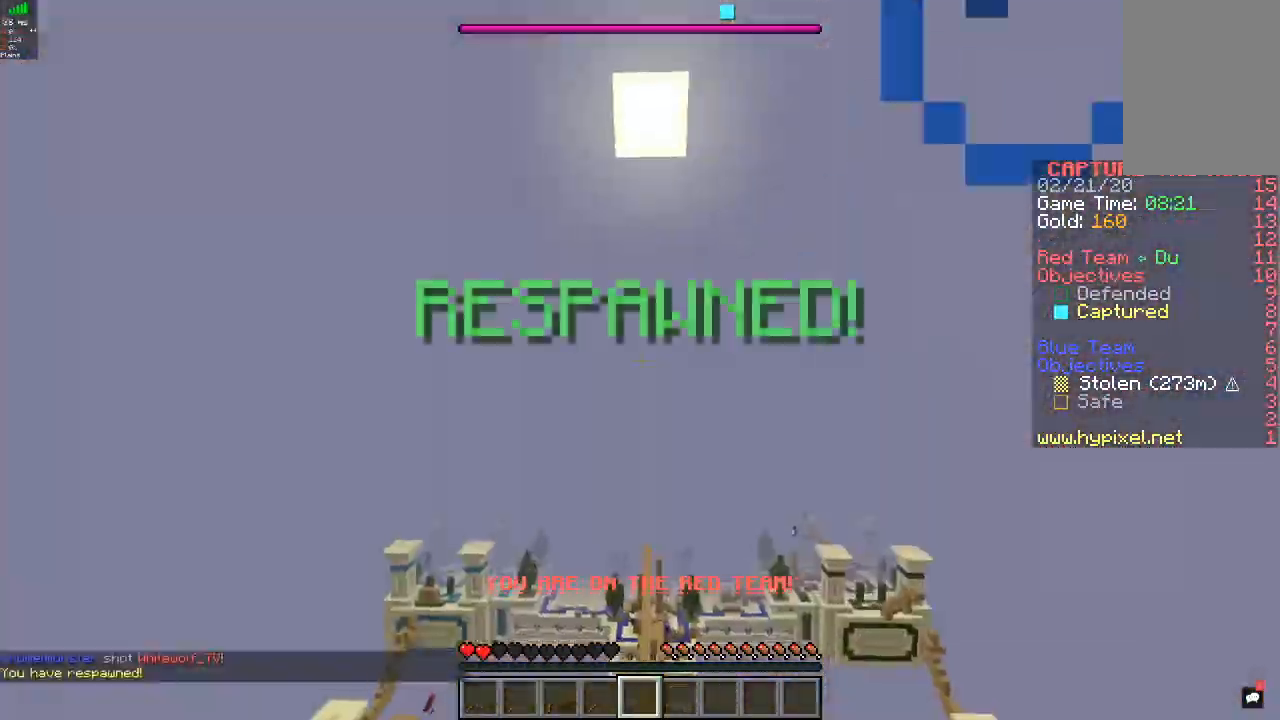
{"keys": ["w"], "mouse": [], "events": [[67, "mouse_right", "up"], [167, "a", "up"], [167, "d", "down"], [167, "mouse_right", "down"], [200, "mouse_right", "up"], [267, "d", "up"], [467, "s", "up"], [500, "w", "down"]]}
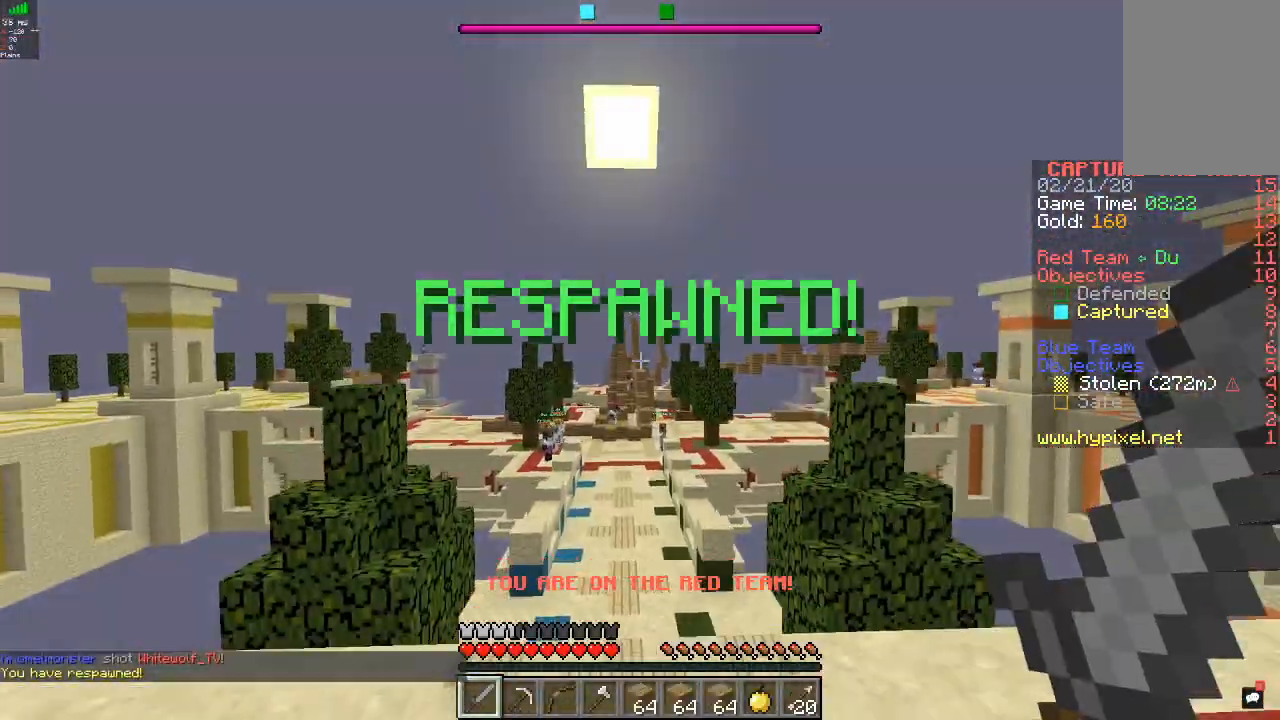
{"keys": ["w"], "mouse": [], "events": [[200, "w", "up"], [333, "w", "down"]]}
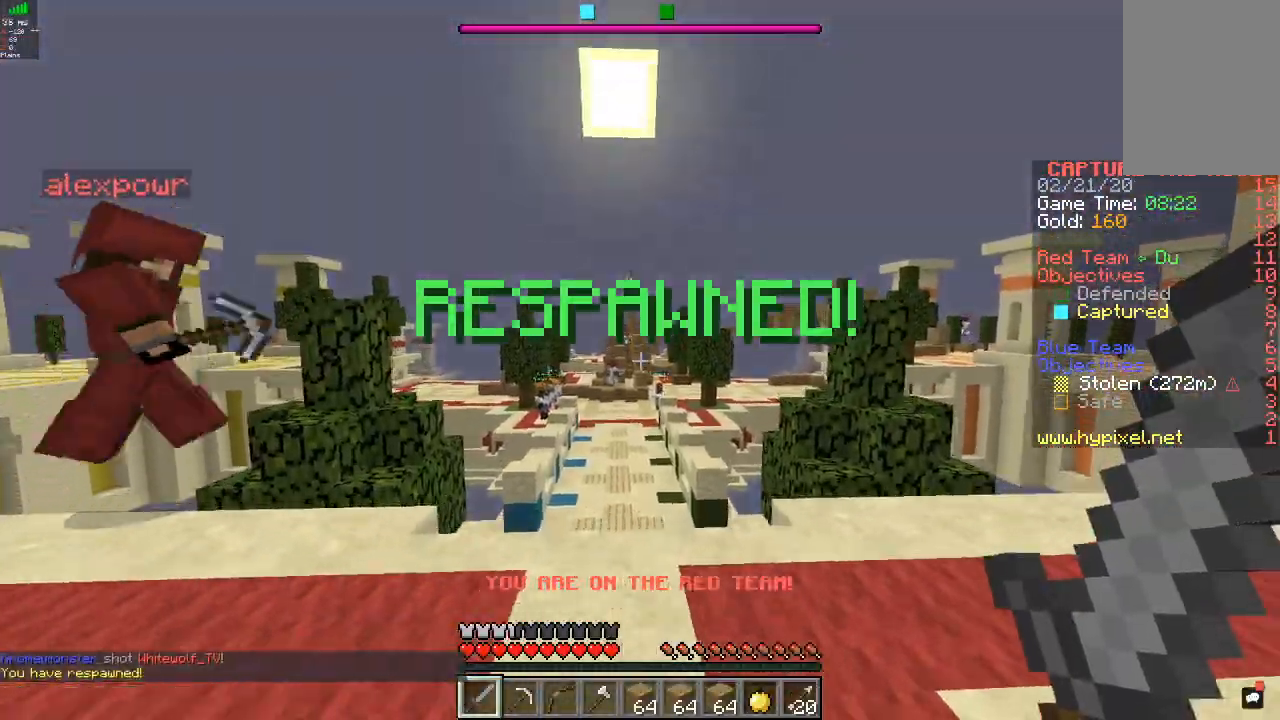
{"keys": ["w"], "mouse": [], "events": []}
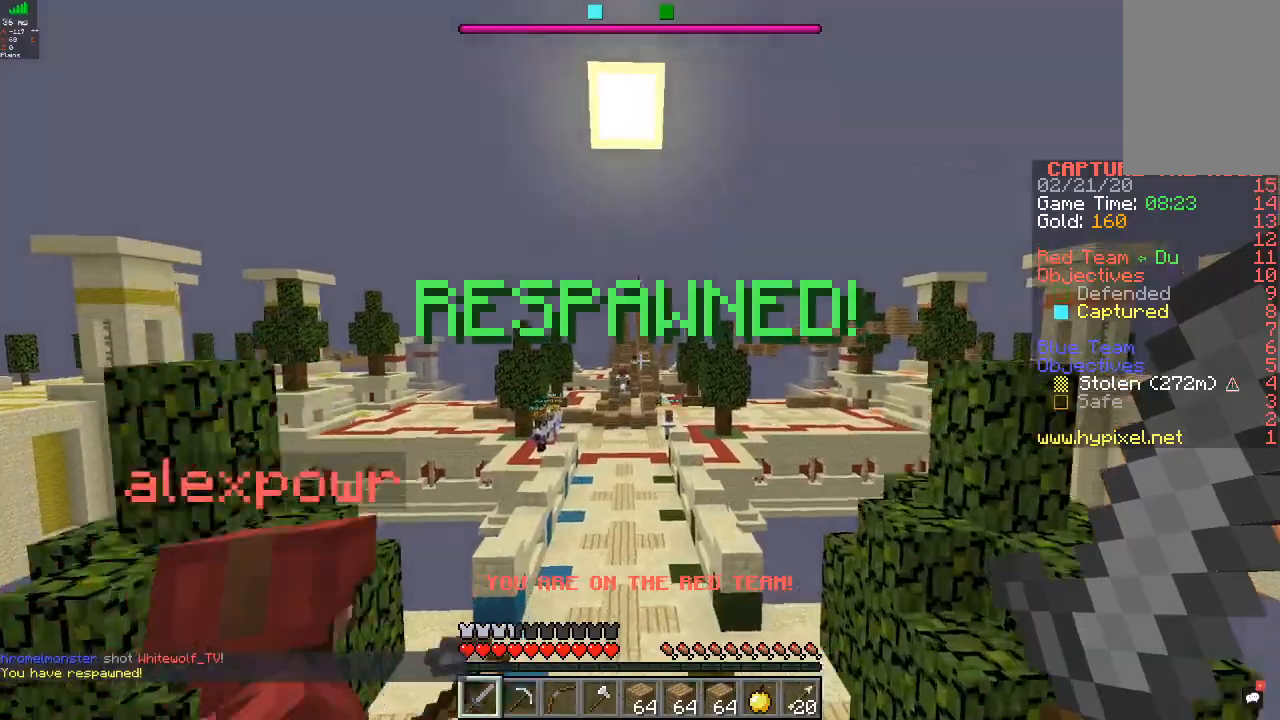
{"keys": ["w"], "mouse": [], "events": []}
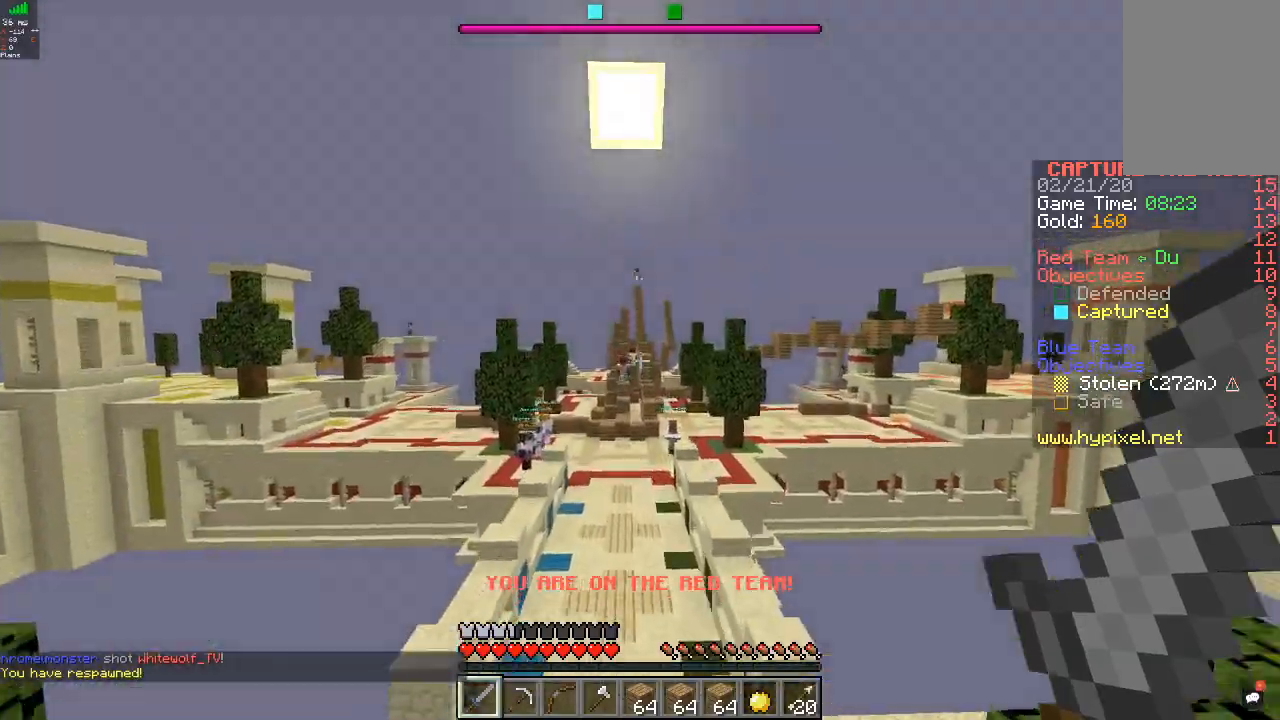
{"keys": ["w"], "mouse": [], "events": []}
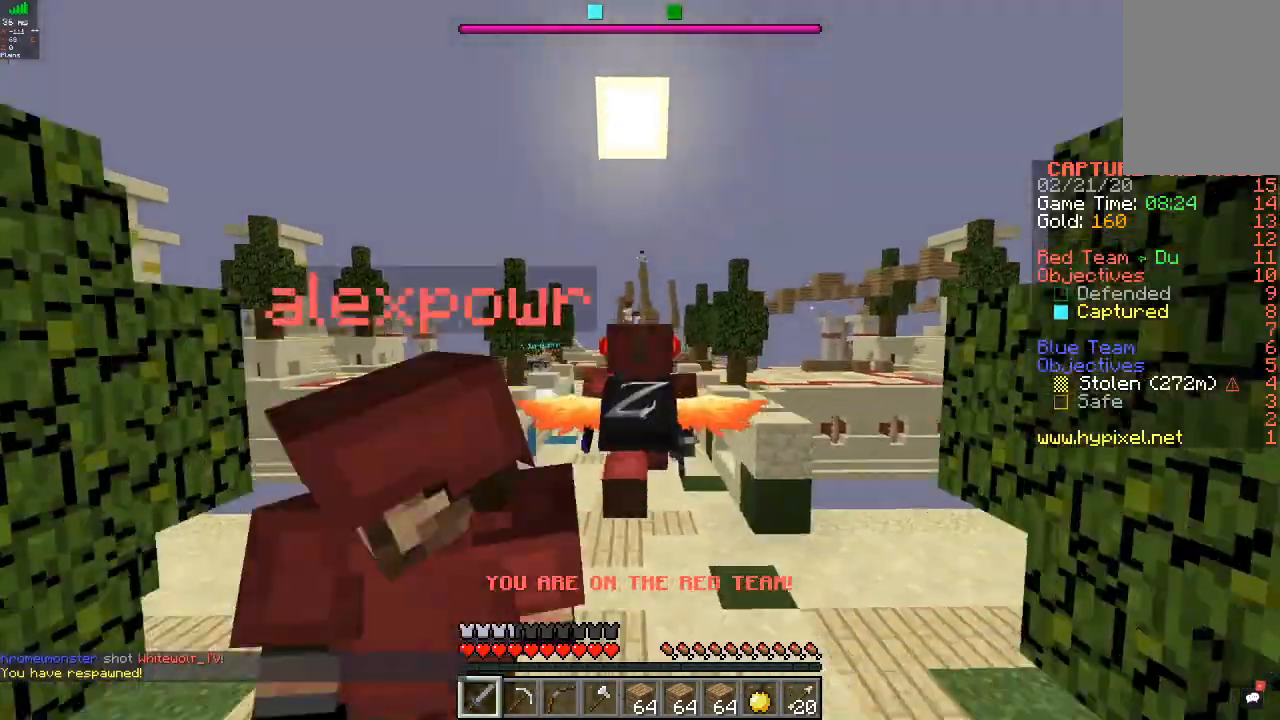
{"keys": ["w"], "mouse": [], "events": []}
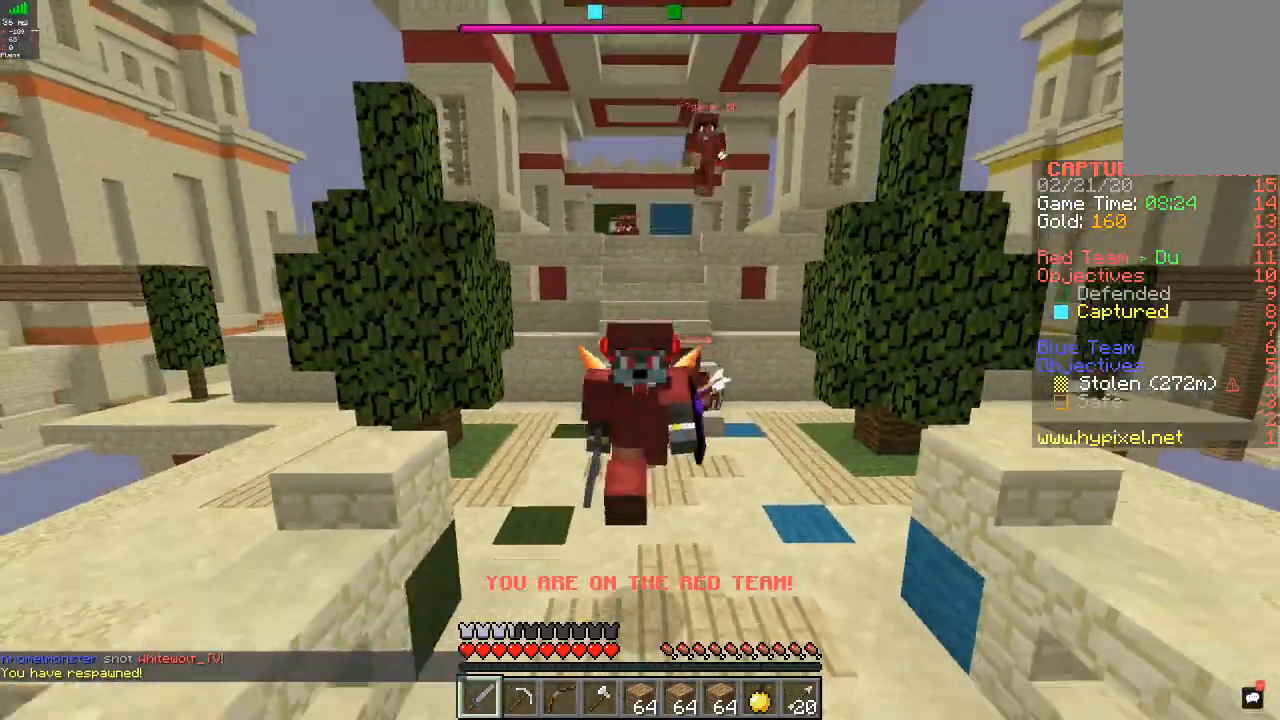
{"keys": ["w"], "mouse": [], "events": []}
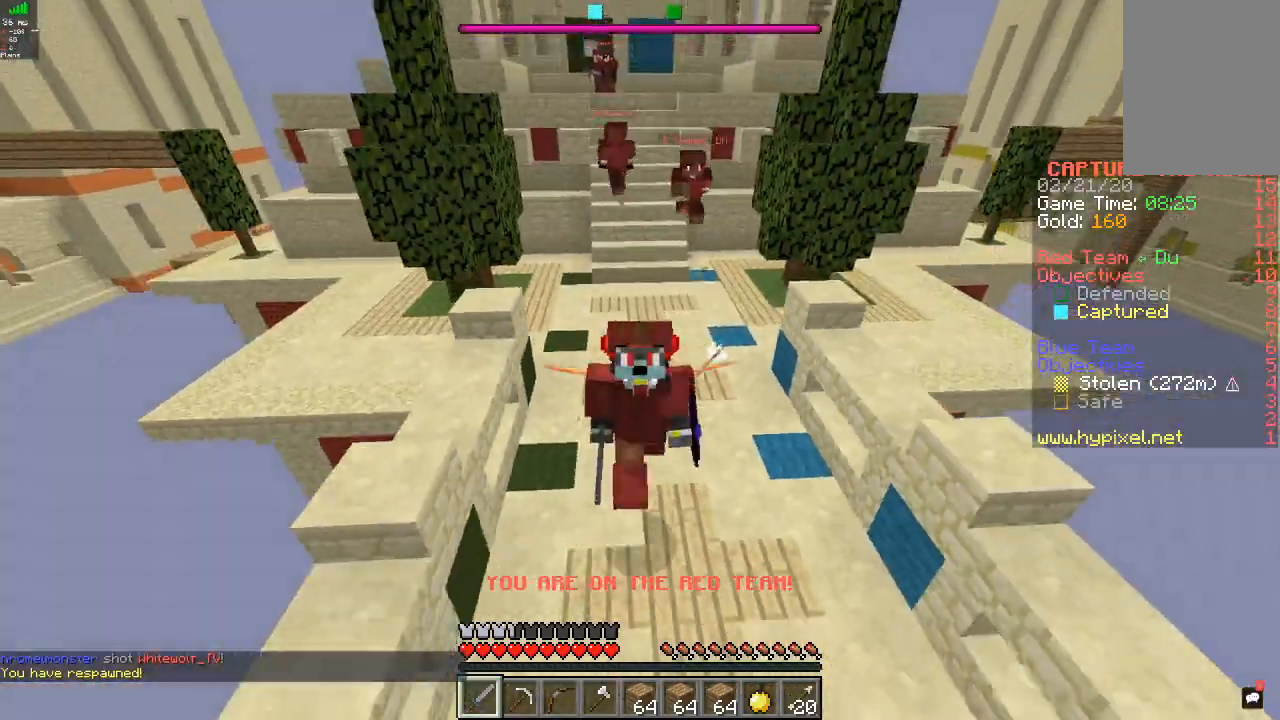
{"keys": ["w"], "mouse": [], "events": []}
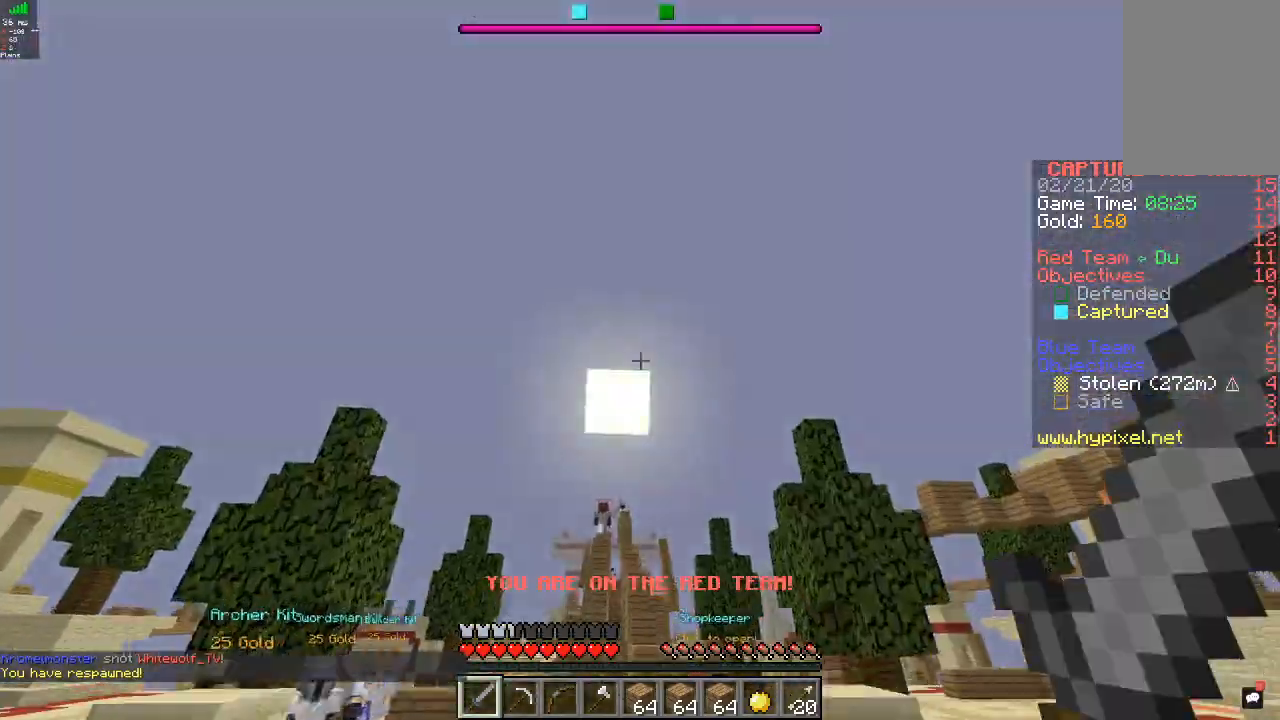
{"keys": ["w"], "mouse": [], "events": []}
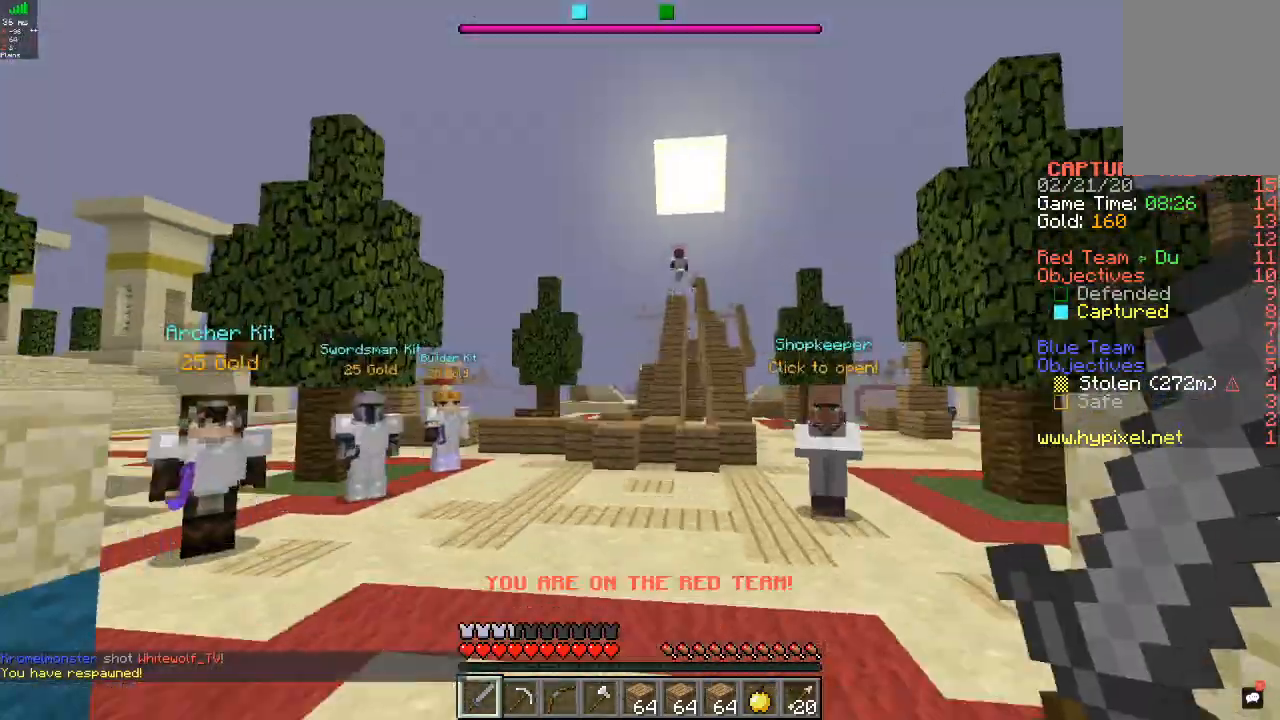
{"keys": ["w"], "mouse": [], "events": []}
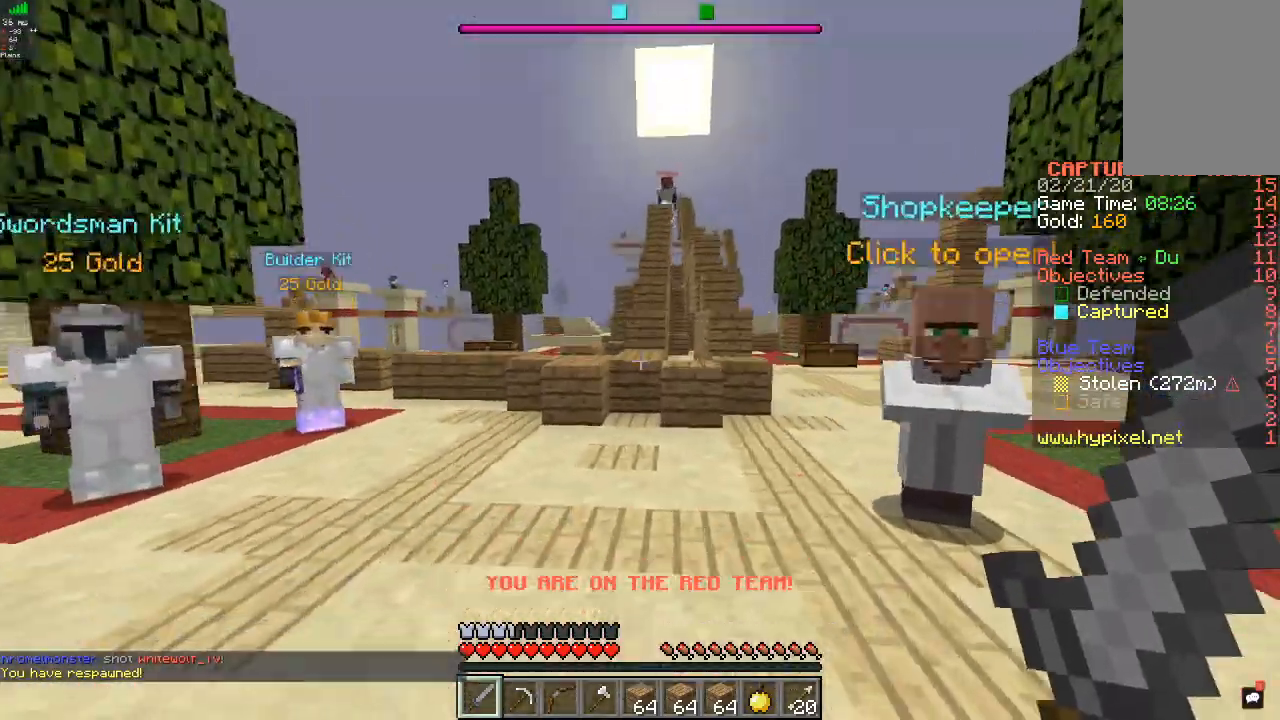
{"keys": ["w"], "mouse": [], "events": []}
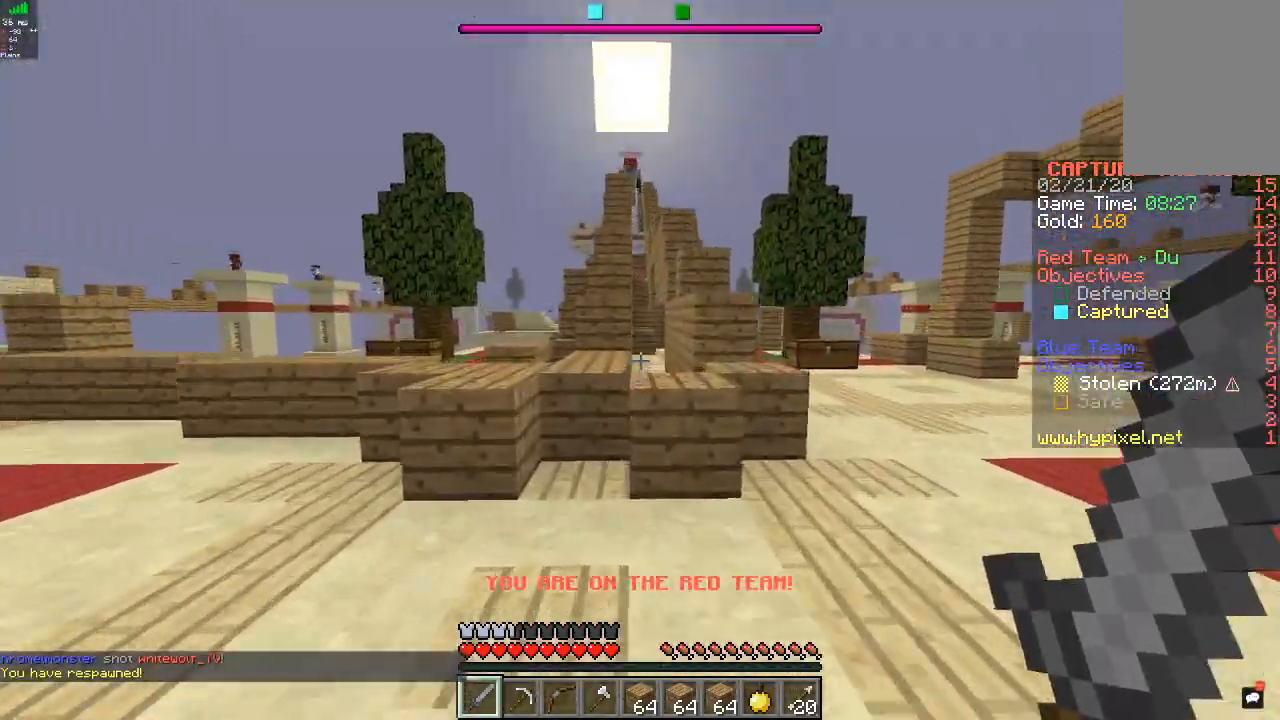
{"keys": ["w"], "mouse": [], "events": []}
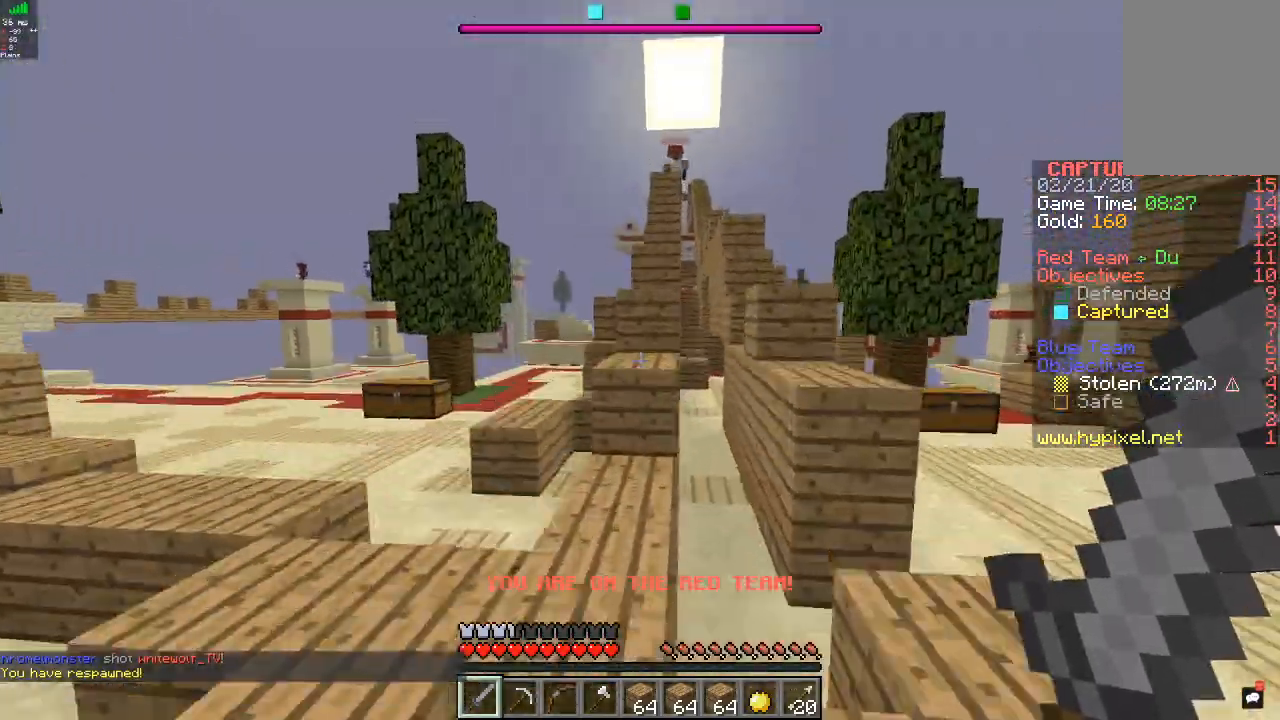
{"keys": ["w"], "mouse": [], "events": []}
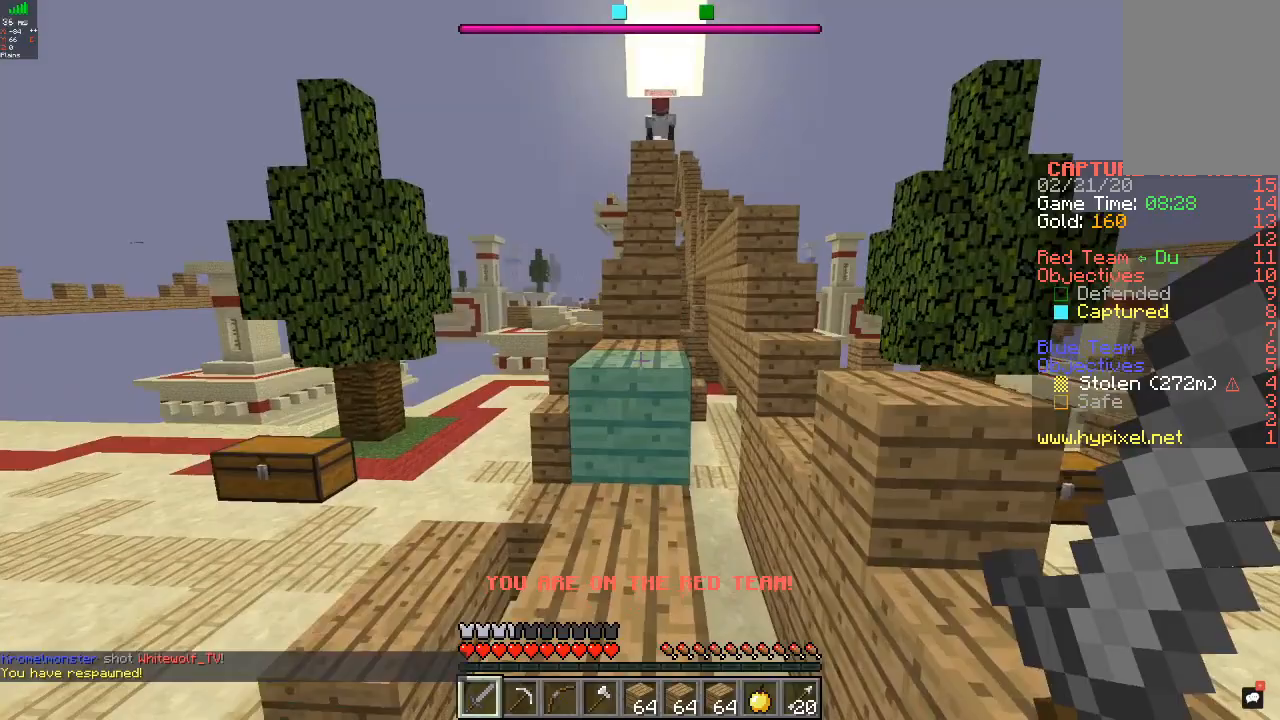
{"keys": ["w"], "mouse": [], "events": []}
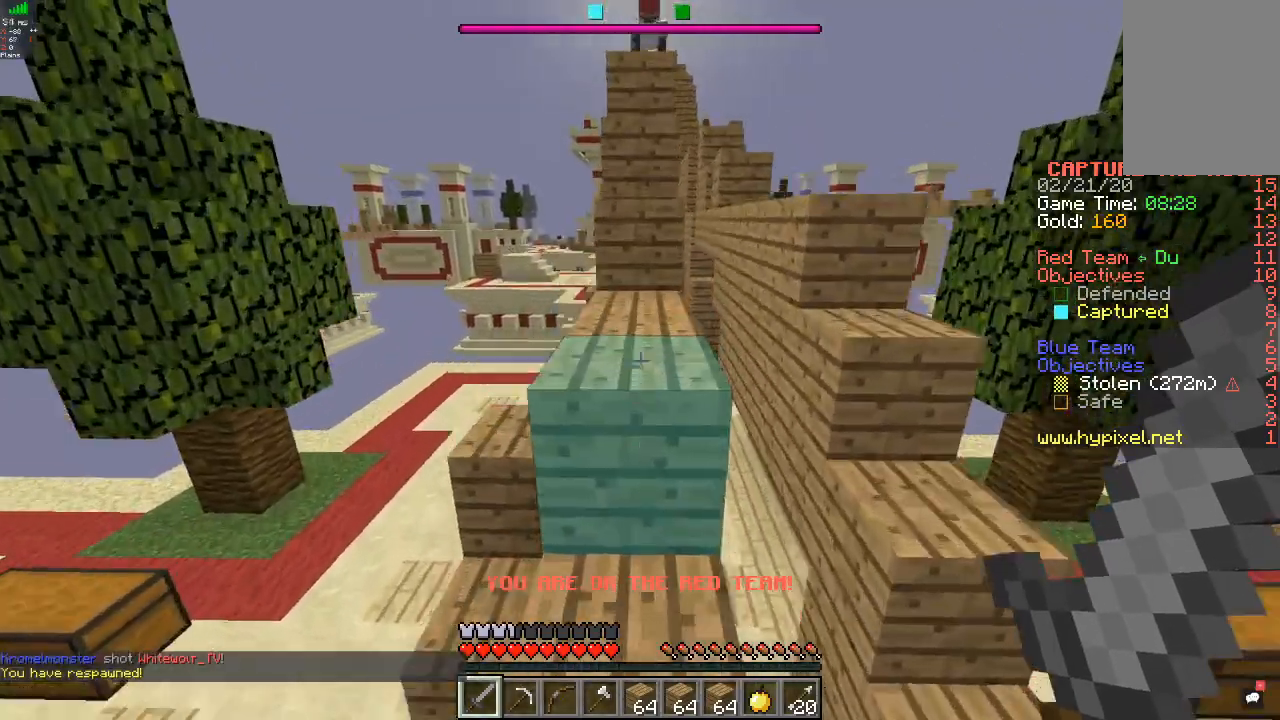
{"keys": ["w"], "mouse": [], "events": []}
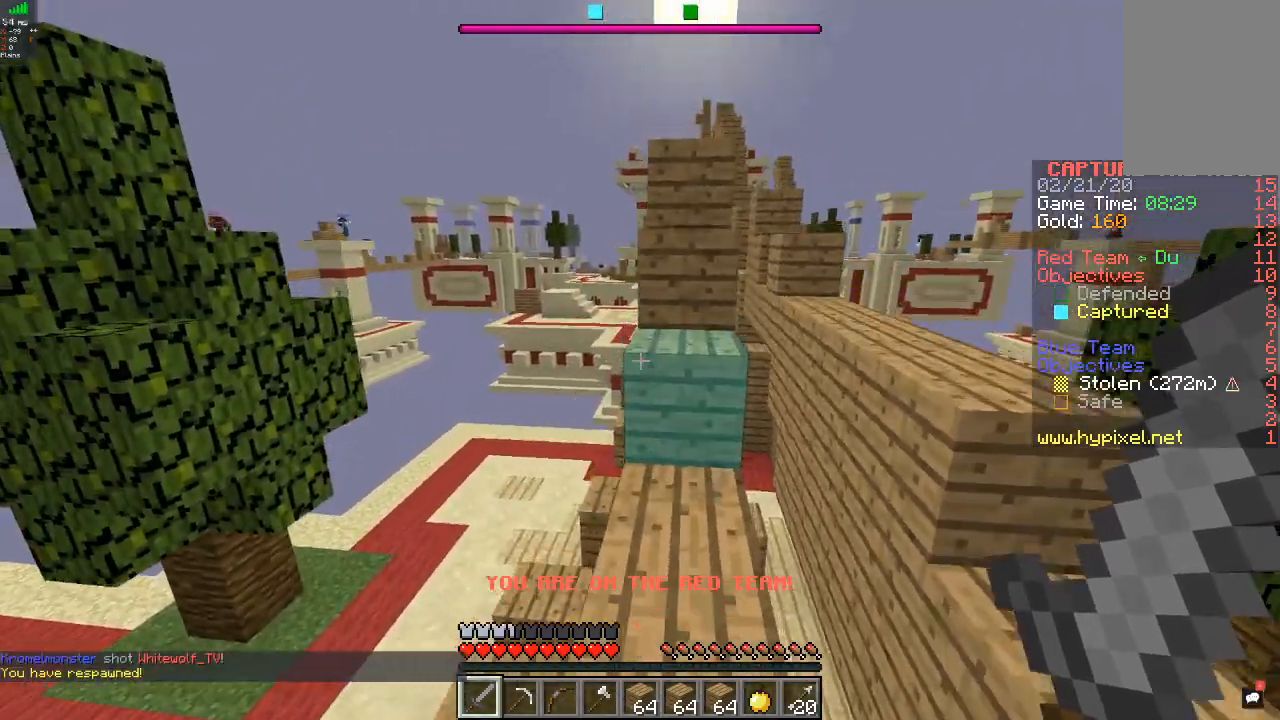
{"keys": ["w"], "mouse": [], "events": [[167, "w", "up"], [233, "w", "down"]]}
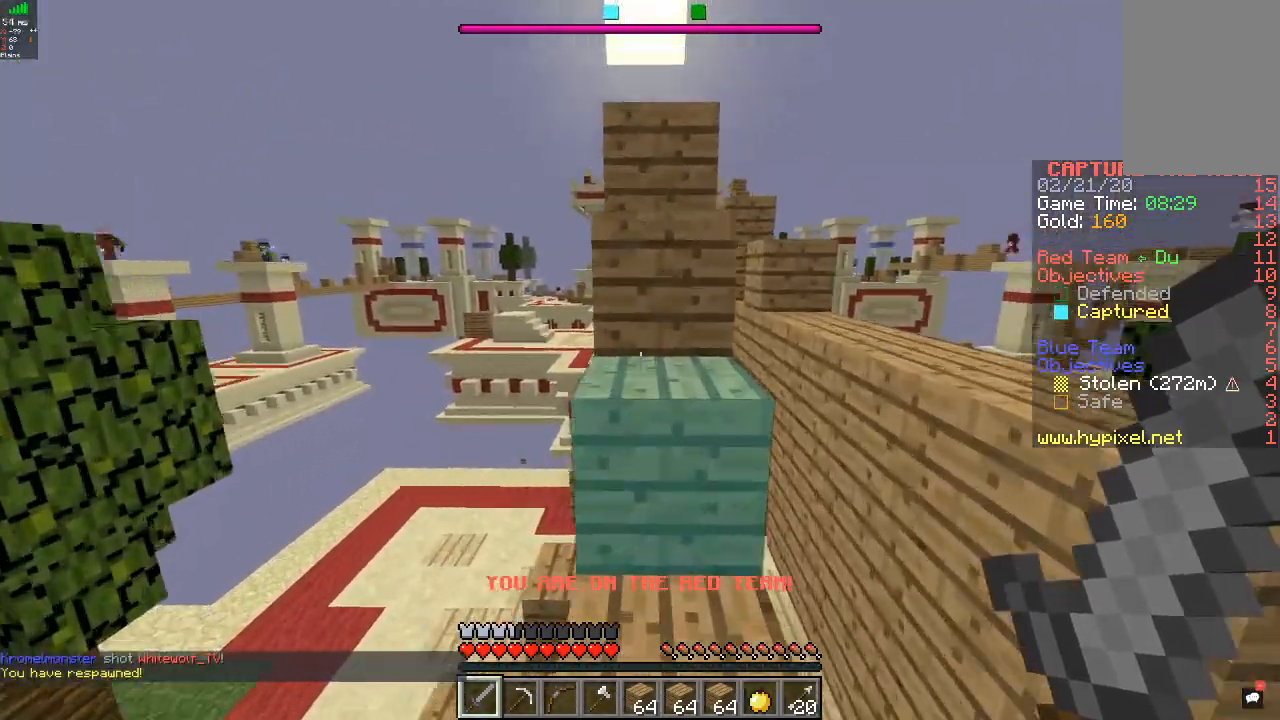
{"keys": ["w"], "mouse": [], "events": []}
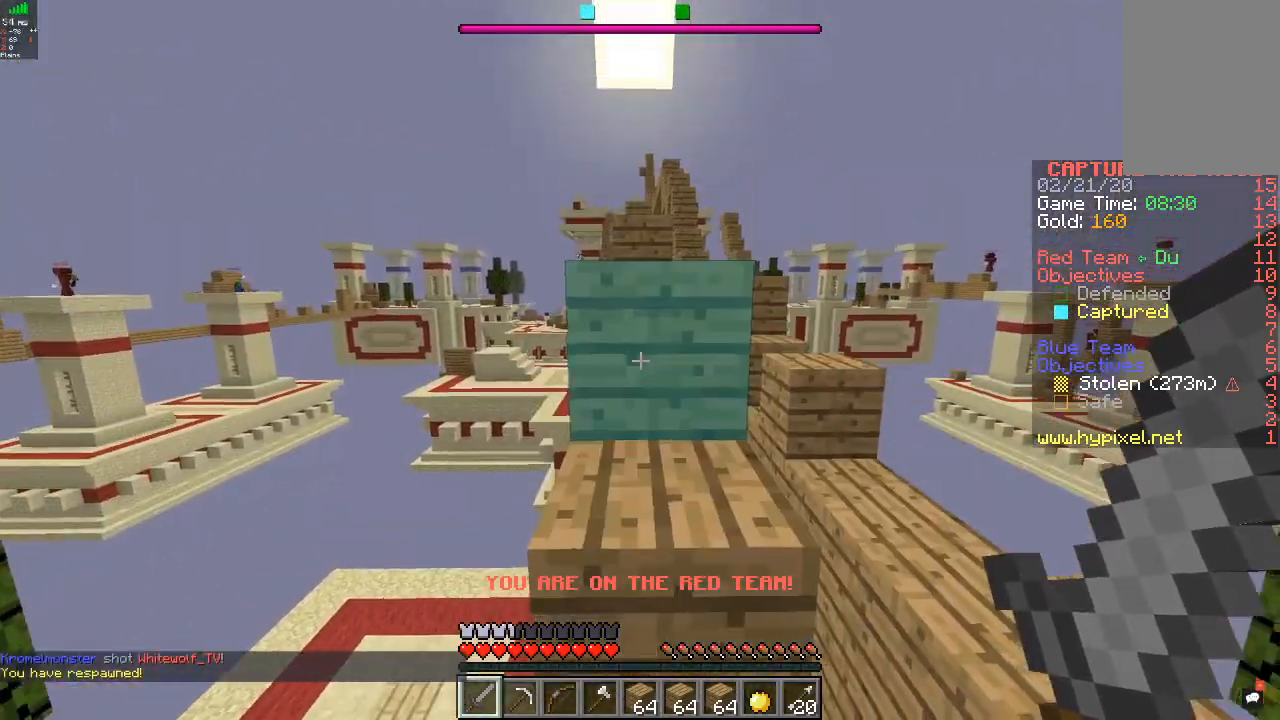
{"keys": ["w"], "mouse": [], "events": []}
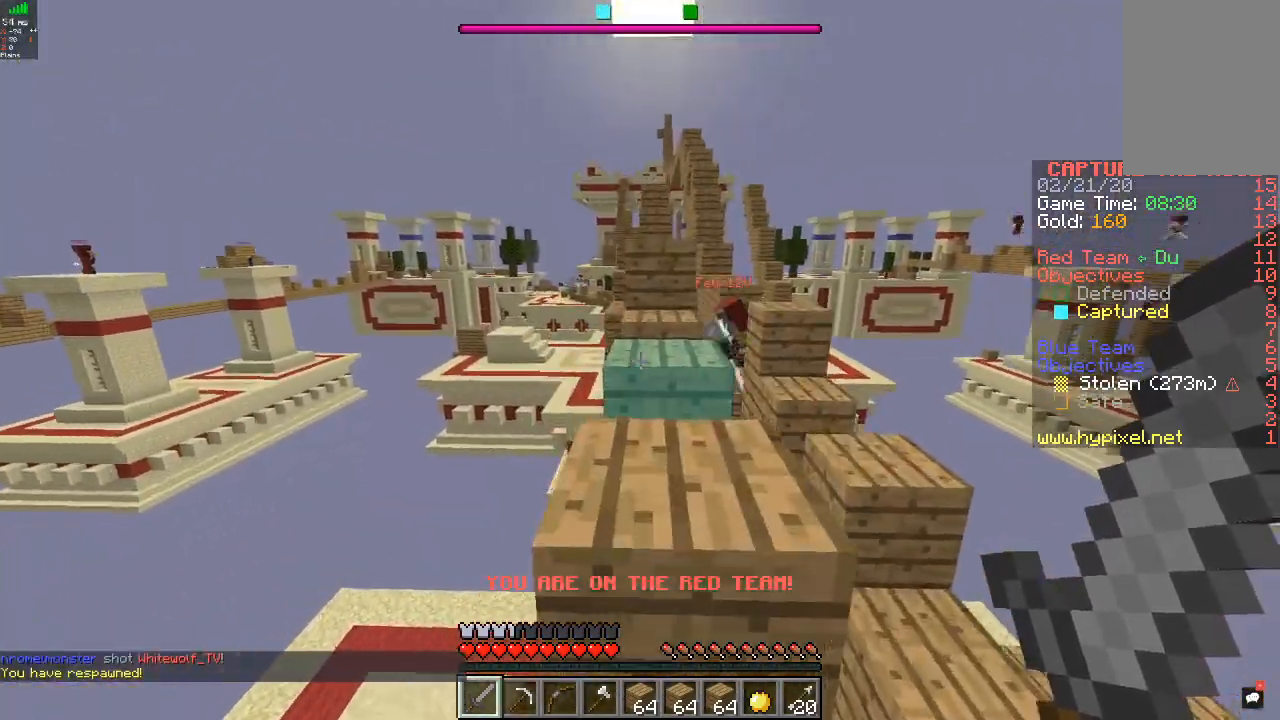
{"keys": ["w"], "mouse": [], "events": []}
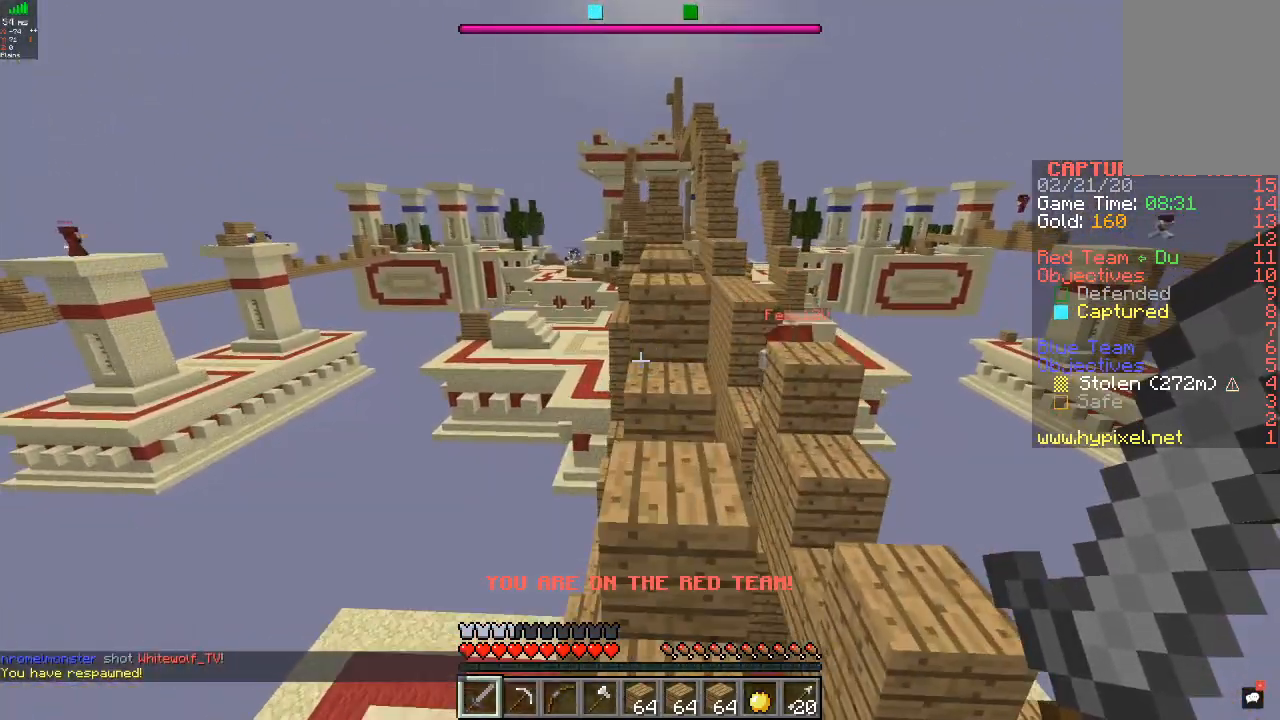
{"keys": ["w"], "mouse": [], "events": []}
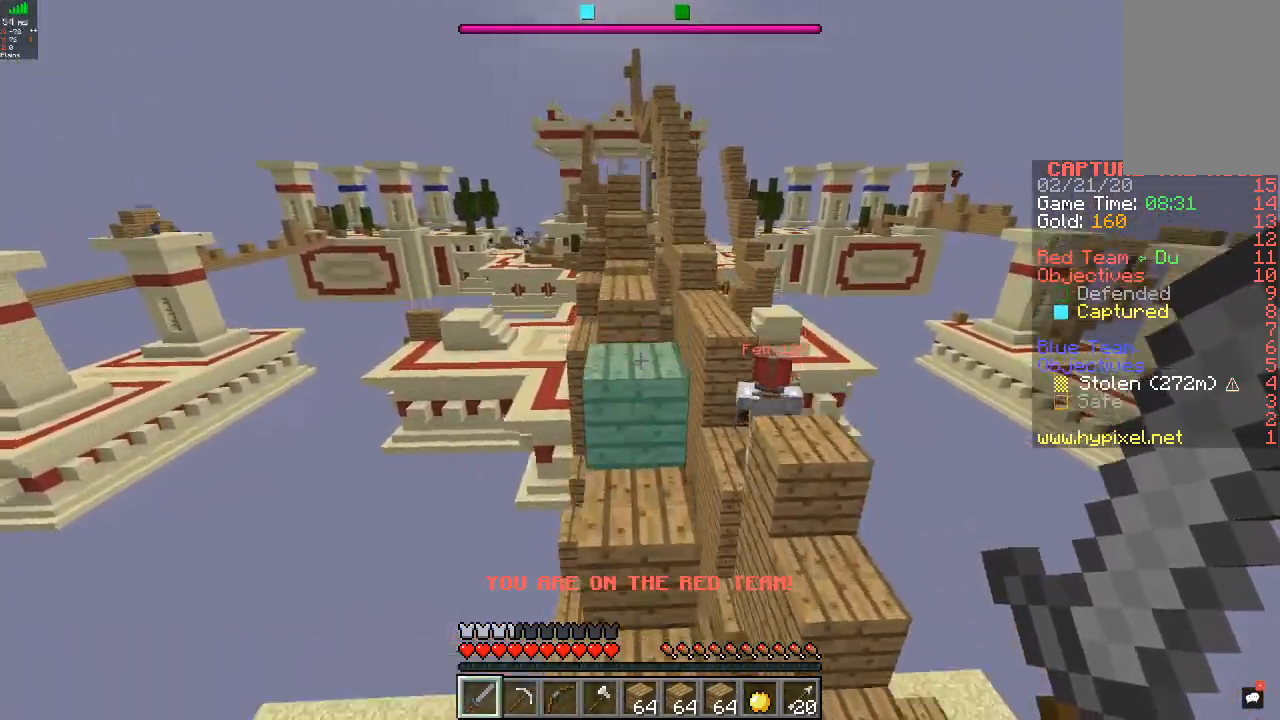
{"keys": ["w"], "mouse": [], "events": []}